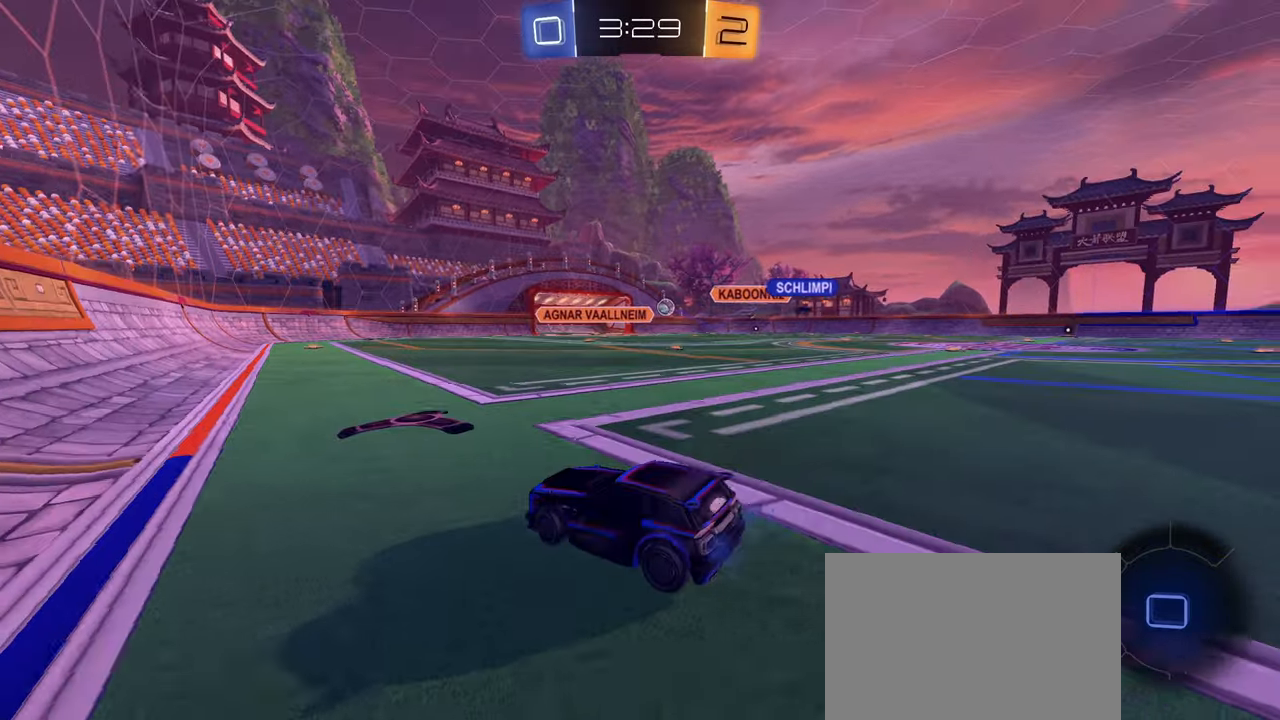
Gameplay with a controller (PlayStation layout); each line is a JSON object with the inputs held at the frame after it. "events" lists button and stick changes between this image and that frame as [ms after this image, input, new state], when the widget could be followed in between.
{"buttons": ["R2"], "left_stick": "up-right", "right_stick": "center", "events": [[17, "L1", "up"]]}
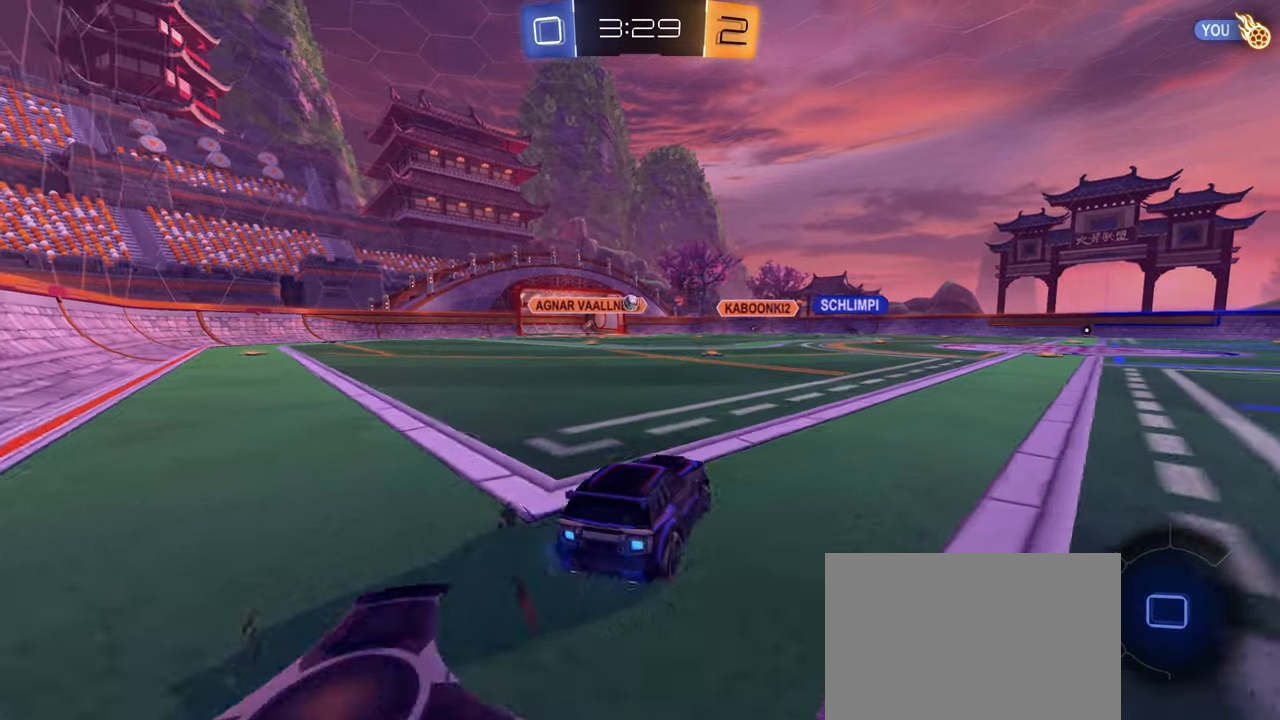
{"buttons": ["R2"], "left_stick": "left", "right_stick": "center", "events": [[83, "left_stick", "left"], [333, "left_stick", "center"], [500, "left_stick", "left"]]}
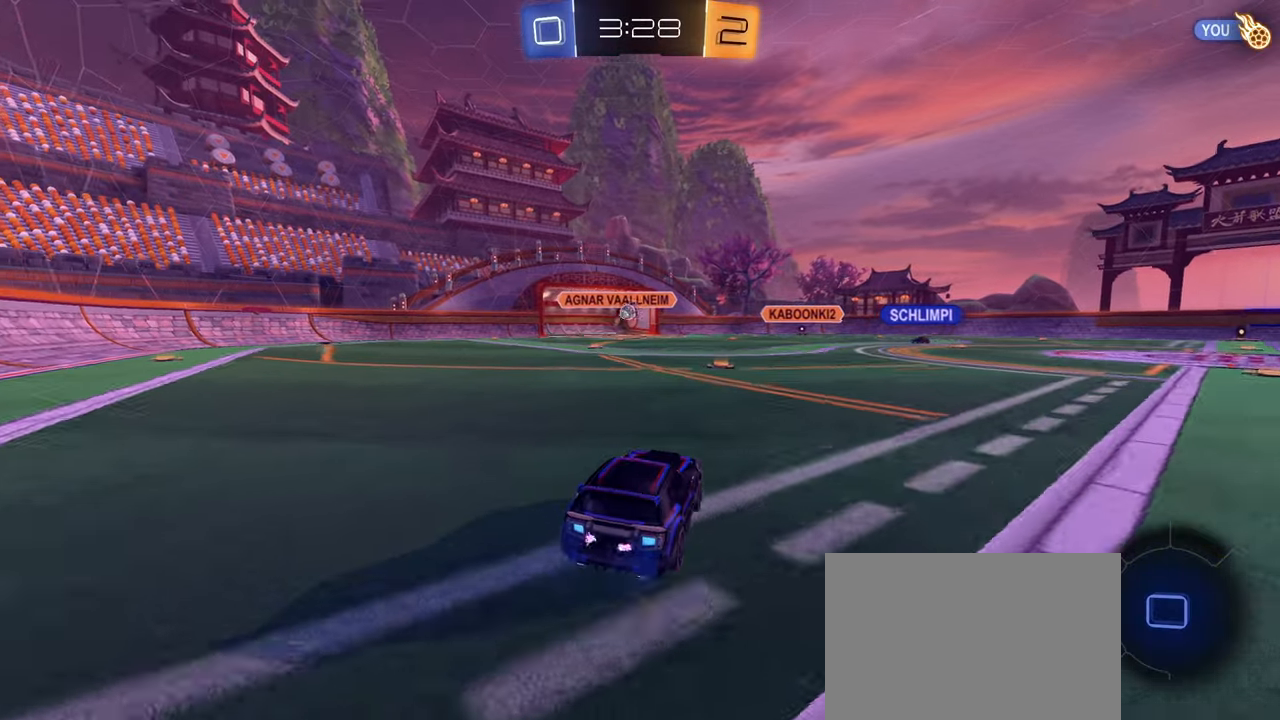
{"buttons": ["R2"], "left_stick": "center", "right_stick": "center", "events": [[100, "left_stick", "center"]]}
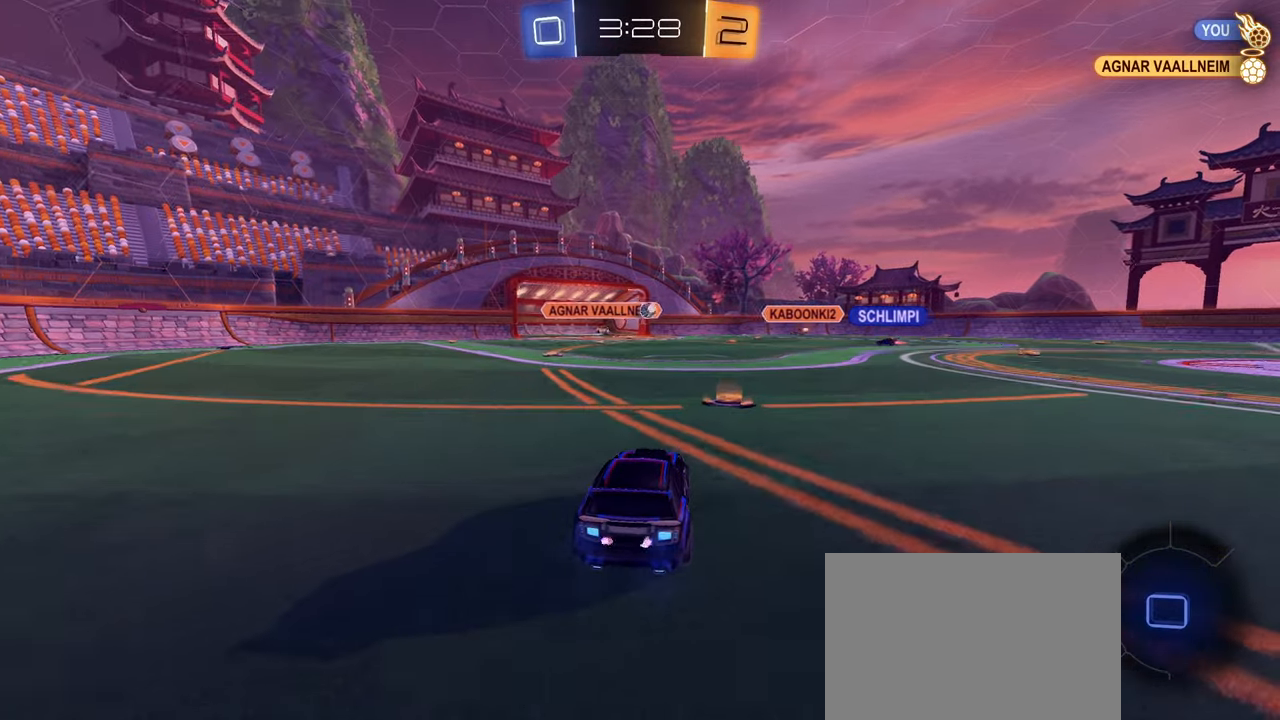
{"buttons": ["R2"], "left_stick": "down-left", "right_stick": "center", "events": [[17, "left_stick", "right"], [467, "left_stick", "down-left"]]}
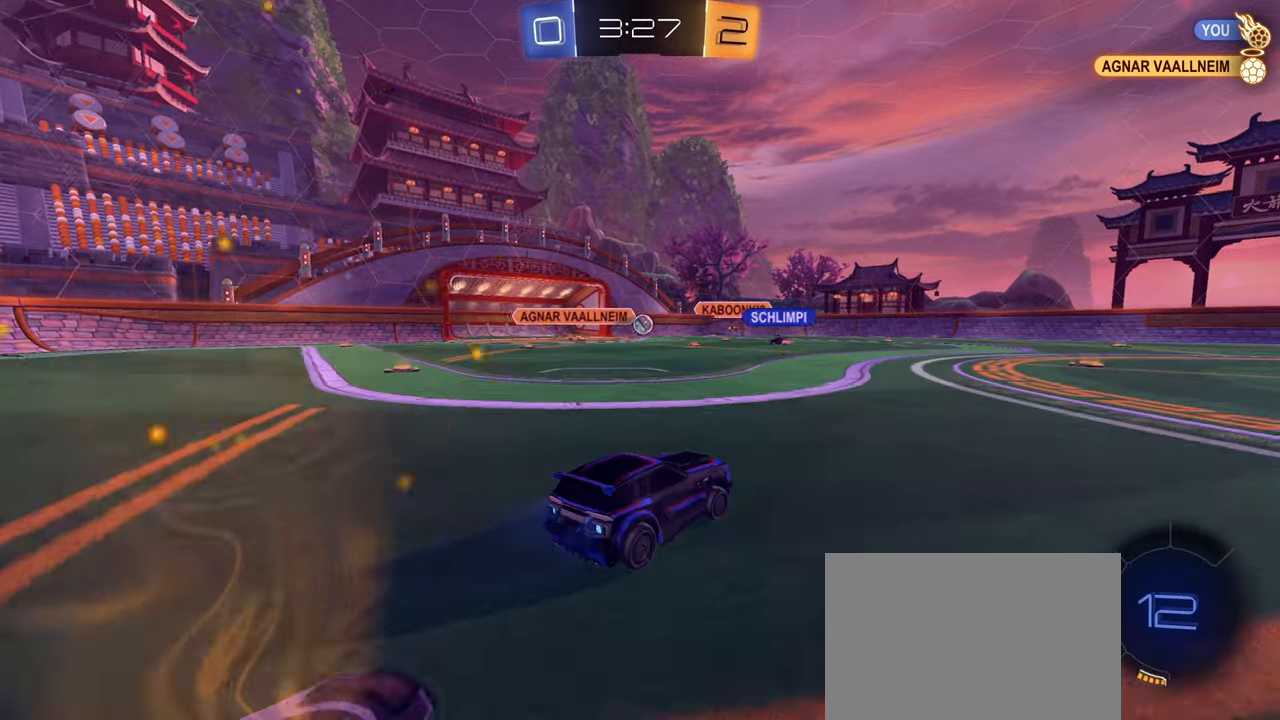
{"buttons": ["R2"], "left_stick": "right", "right_stick": "center", "events": [[83, "left_stick", "center"], [350, "left_stick", "right"]]}
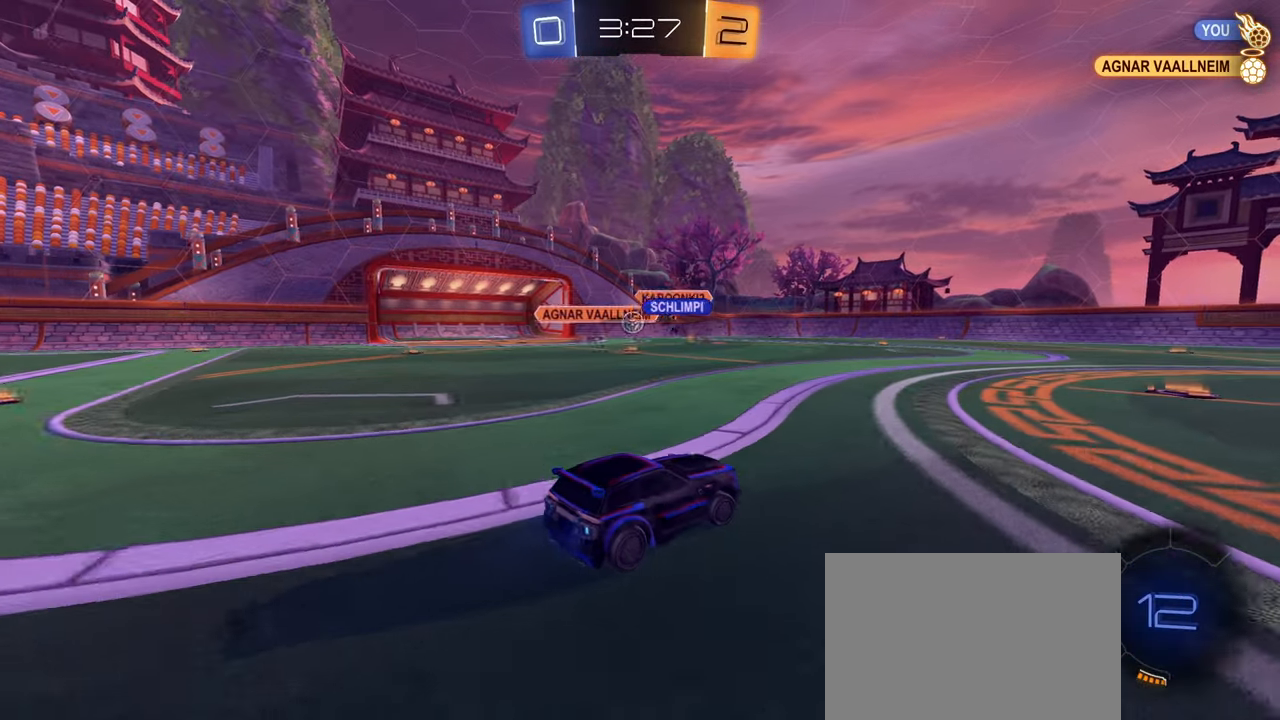
{"buttons": ["R2"], "left_stick": "center", "right_stick": "center", "events": [[67, "left_stick", "center"]]}
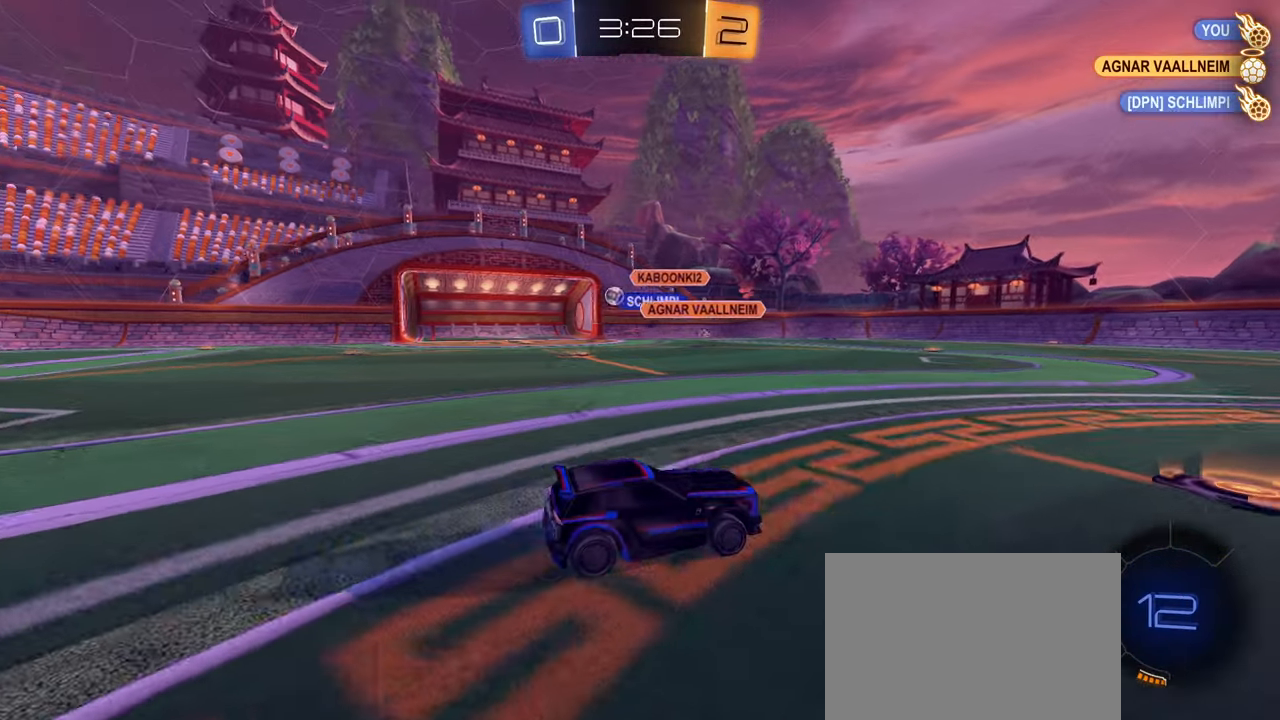
{"buttons": ["R2"], "left_stick": "right", "right_stick": "center", "events": [[117, "left_stick", "left"], [133, "L1", "down"], [283, "L1", "up"], [500, "left_stick", "right"]]}
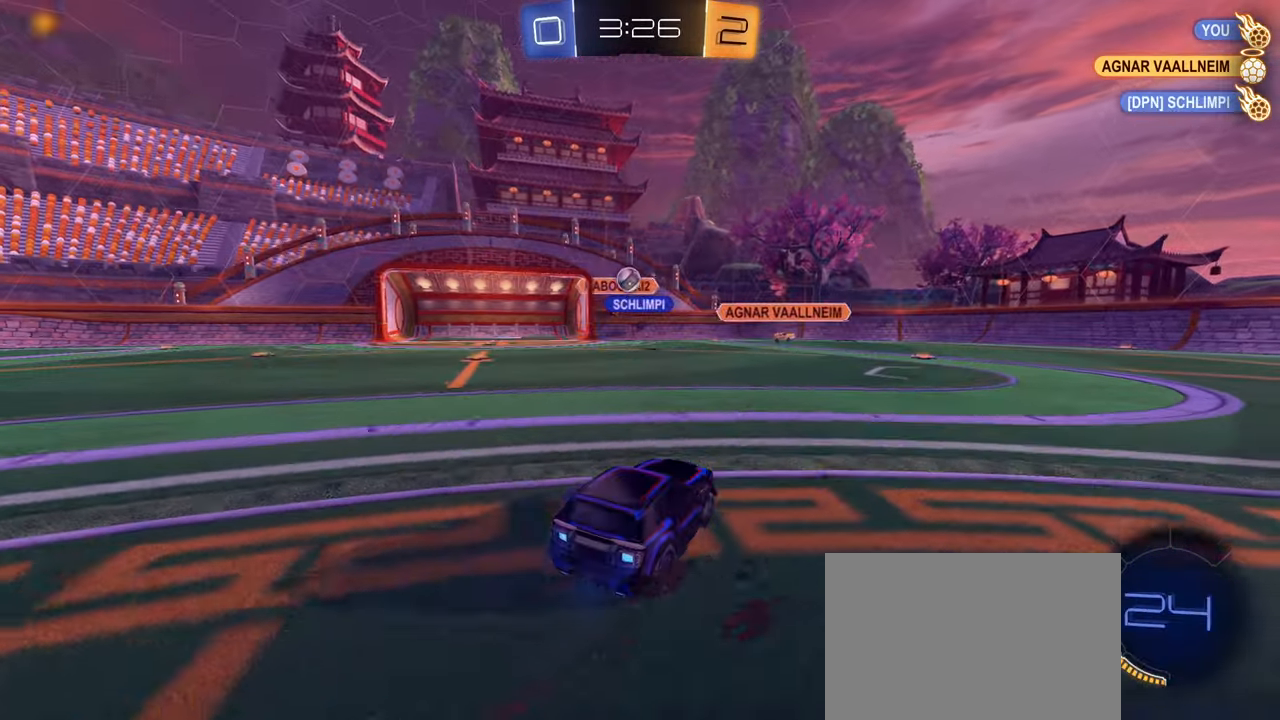
{"buttons": ["CIRCLE", "R2"], "left_stick": "center", "right_stick": "center", "events": [[100, "left_stick", "center"], [150, "left_stick", "left"], [283, "left_stick", "center"], [367, "CIRCLE", "down"]]}
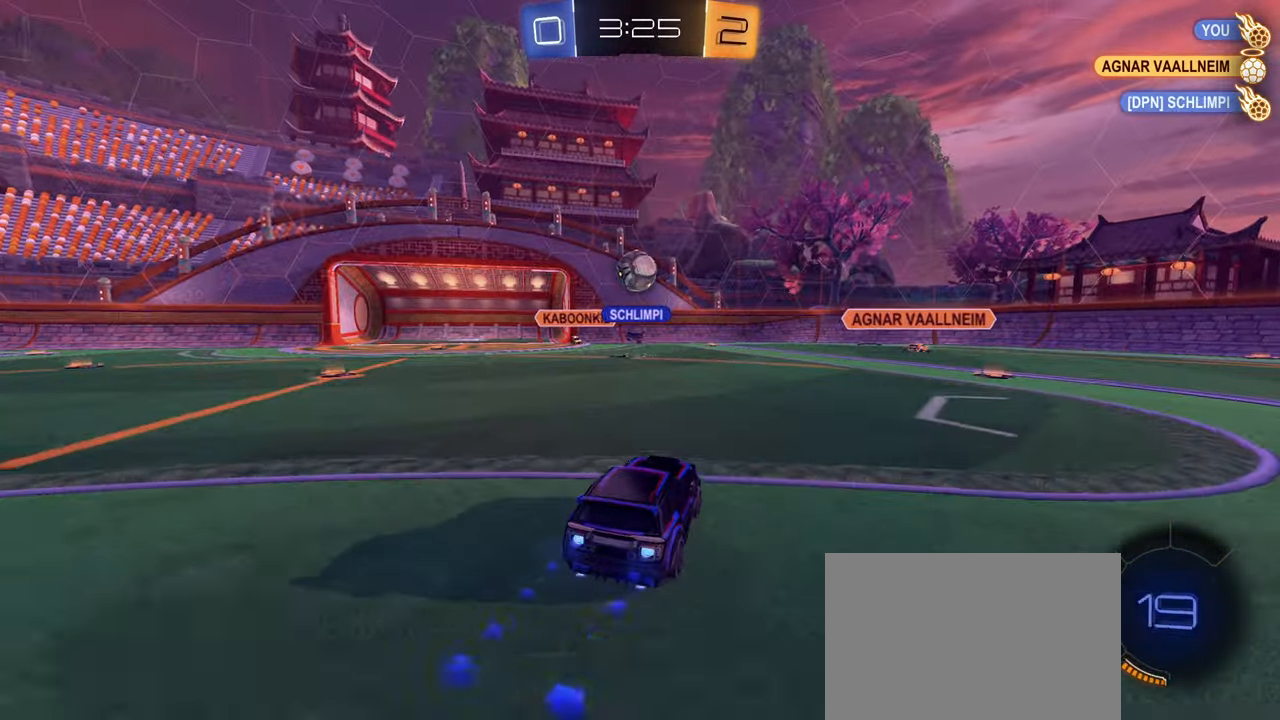
{"buttons": ["CROSS", "CIRCLE", "L1"], "left_stick": "up-left", "right_stick": "center", "events": [[150, "R2", "up"], [233, "left_stick", "down-left"], [250, "CROSS", "down"], [250, "R1", "down"], [384, "CROSS", "up"], [384, "L1", "down"], [400, "R1", "up"], [400, "left_stick", "up-left"], [450, "CROSS", "down"]]}
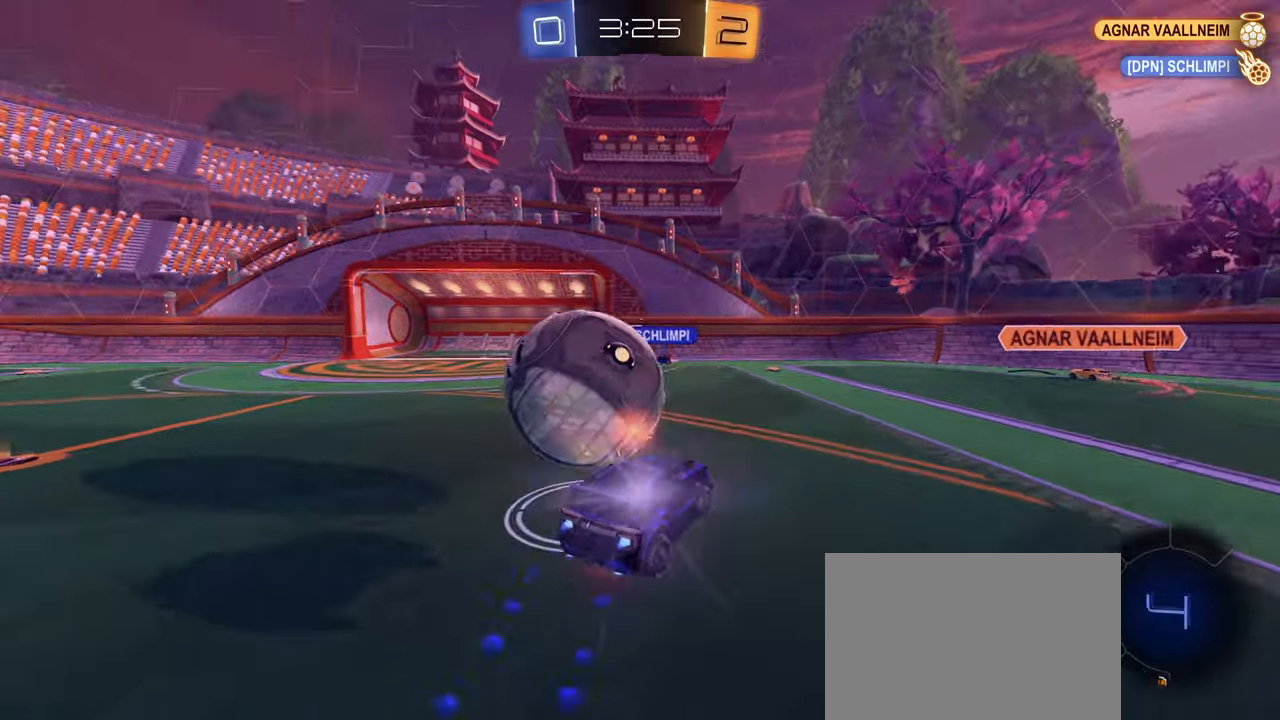
{"buttons": ["L1"], "left_stick": "left", "right_stick": "center", "events": [[184, "left_stick", "left"], [217, "CROSS", "up"], [484, "CIRCLE", "up"]]}
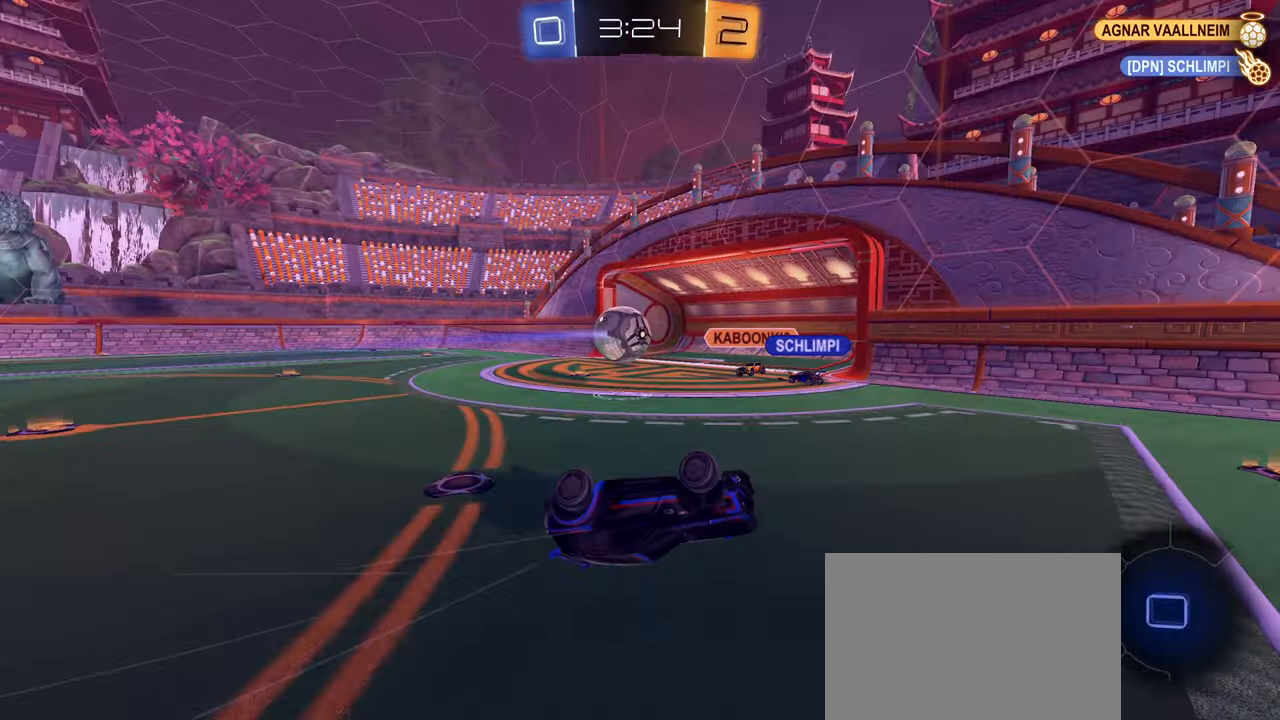
{"buttons": ["R2"], "left_stick": "center", "right_stick": "center", "events": [[117, "R2", "down"], [217, "L1", "up"], [350, "left_stick", "center"]]}
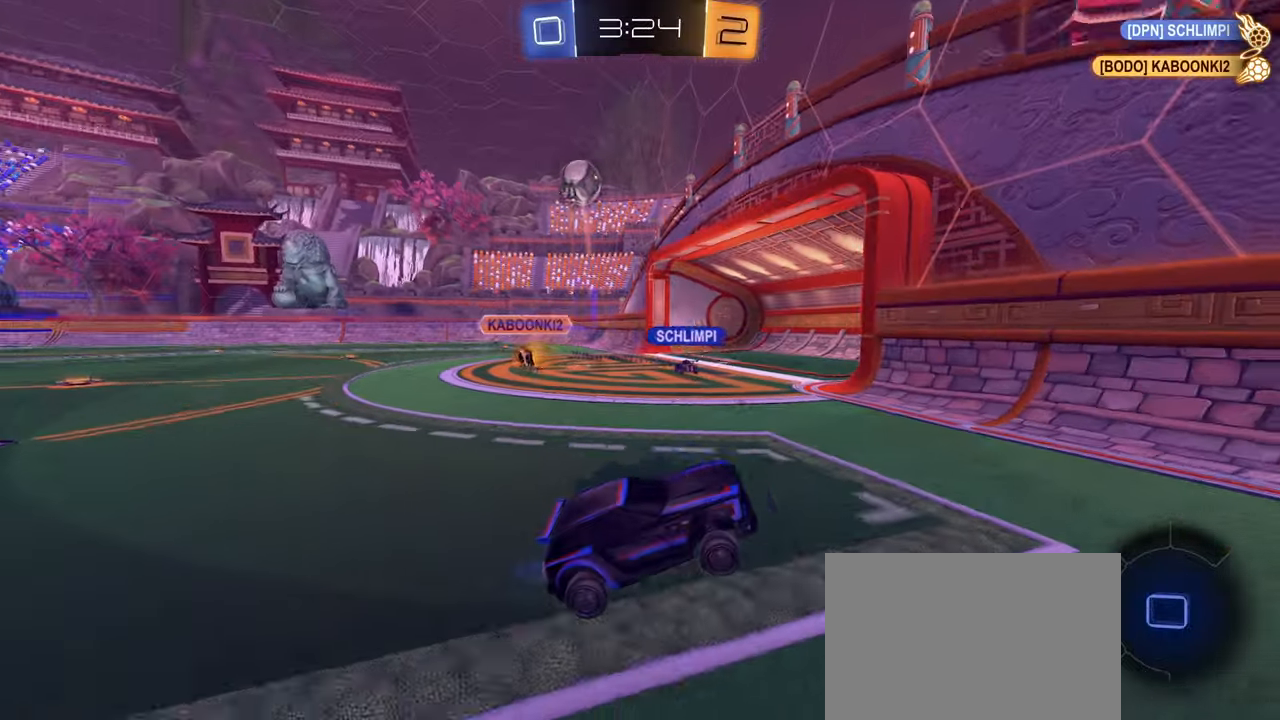
{"buttons": ["R2"], "left_stick": "up-right", "right_stick": "center", "events": [[150, "left_stick", "up-right"], [317, "L1", "down"], [450, "L1", "up"]]}
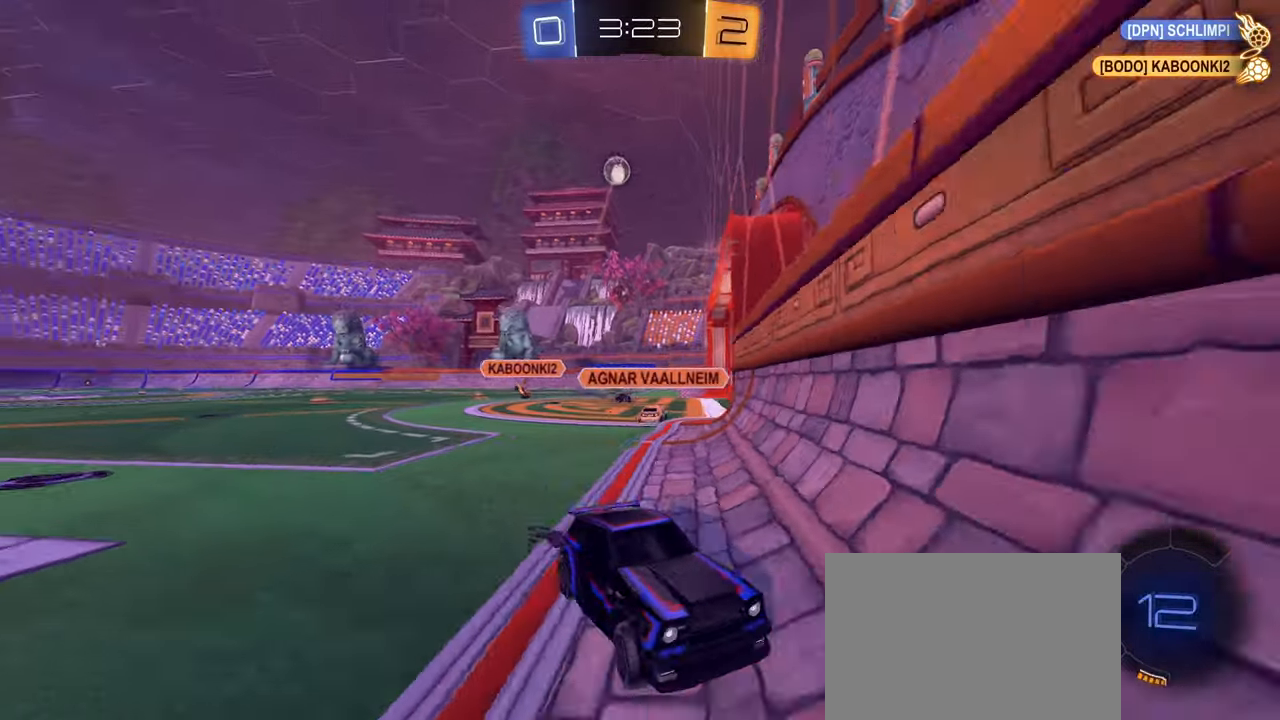
{"buttons": ["R2"], "left_stick": "up-right", "right_stick": "center", "events": []}
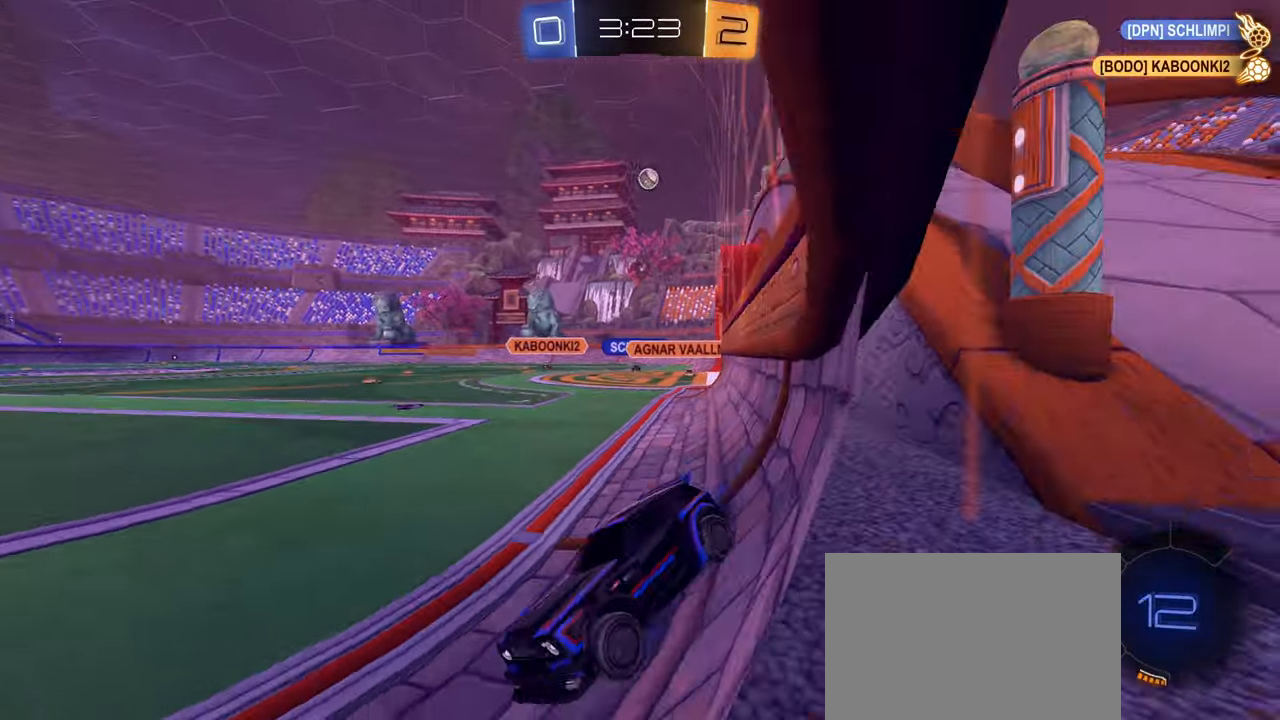
{"buttons": ["CROSS", "CIRCLE", "R1"], "left_stick": "up-right", "right_stick": "center", "events": [[34, "CIRCLE", "down"], [200, "R2", "up"], [334, "CROSS", "down"], [334, "R1", "down"], [384, "CROSS", "up"], [450, "CROSS", "down"]]}
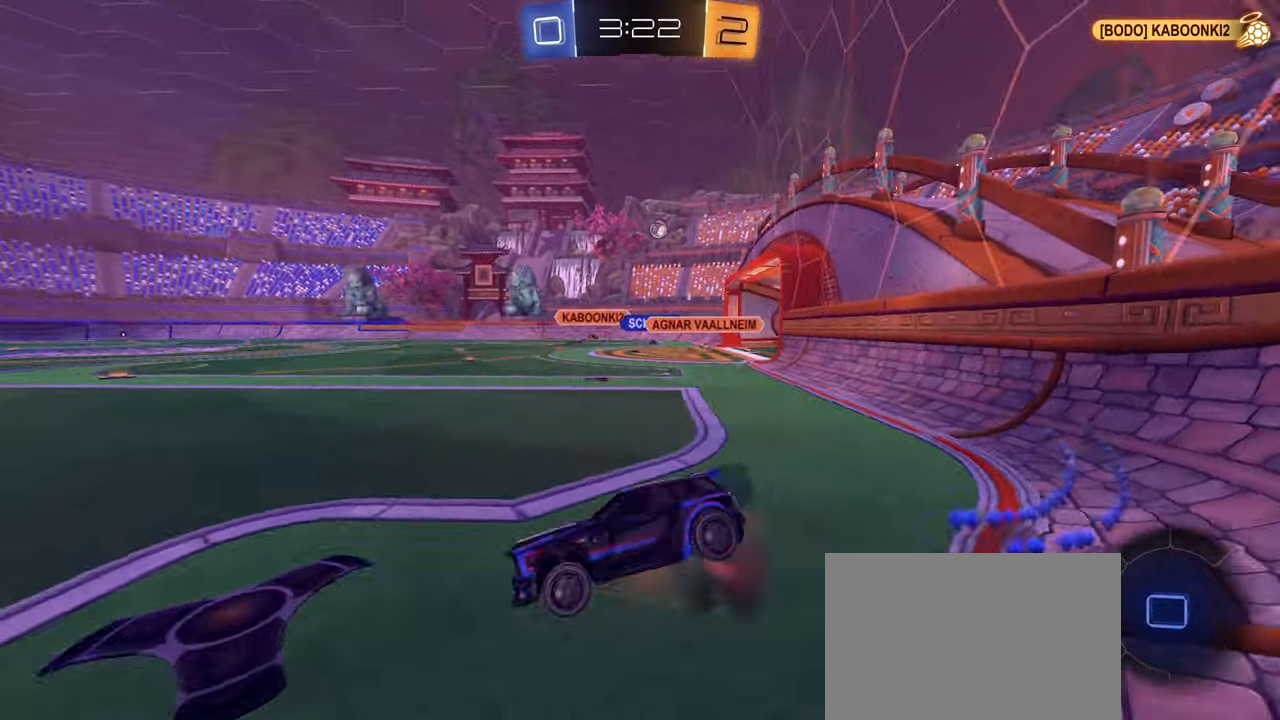
{"buttons": ["CIRCLE", "R1"], "left_stick": "down-right", "right_stick": "center", "events": [[84, "CROSS", "up"], [84, "left_stick", "down-right"], [167, "CIRCLE", "up"], [434, "CIRCLE", "down"]]}
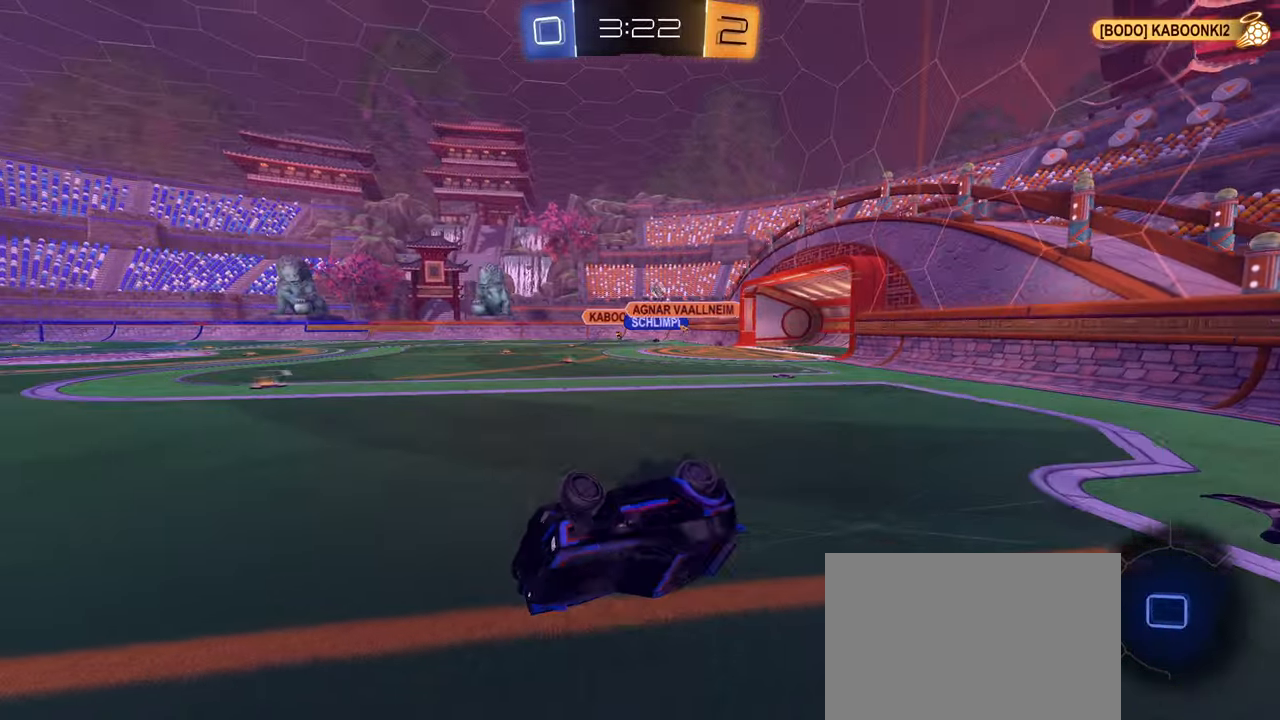
{"buttons": ["R2"], "left_stick": "center", "right_stick": "center", "events": [[200, "R1", "up"], [217, "CIRCLE", "up"], [217, "L1", "down"], [234, "left_stick", "center"], [284, "L1", "up"], [350, "R2", "down"], [400, "TRIANGLE", "down"], [467, "TRIANGLE", "up"]]}
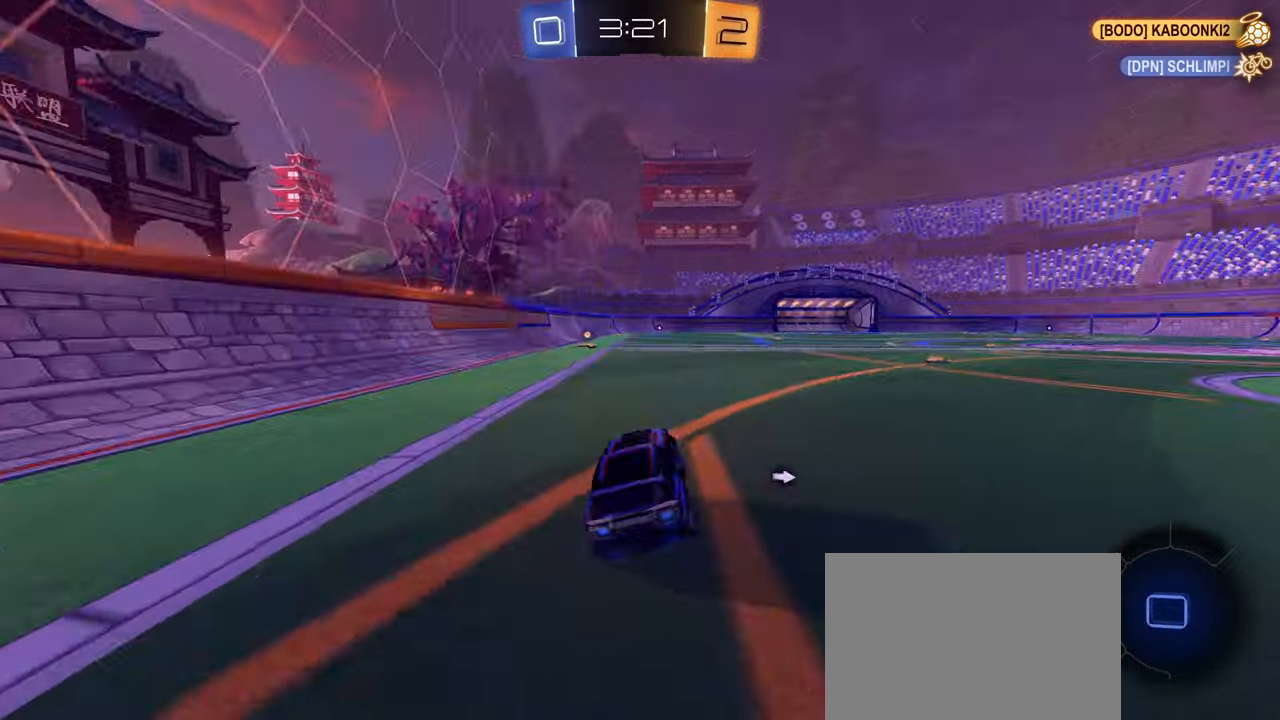
{"buttons": ["R2"], "left_stick": "center", "right_stick": "center", "events": [[117, "left_stick", "down-left"], [284, "TRIANGLE", "down"], [367, "TRIANGLE", "up"], [434, "left_stick", "center"]]}
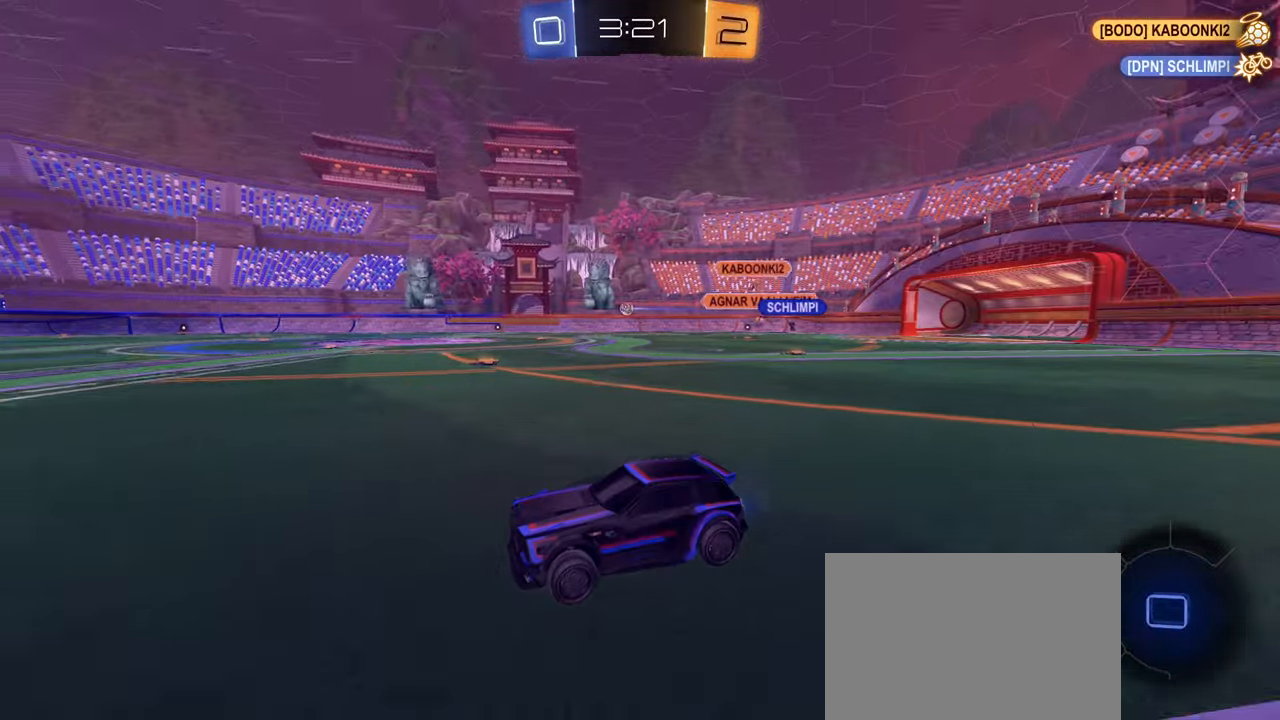
{"buttons": ["R2"], "left_stick": "right", "right_stick": "center", "events": [[450, "left_stick", "right"]]}
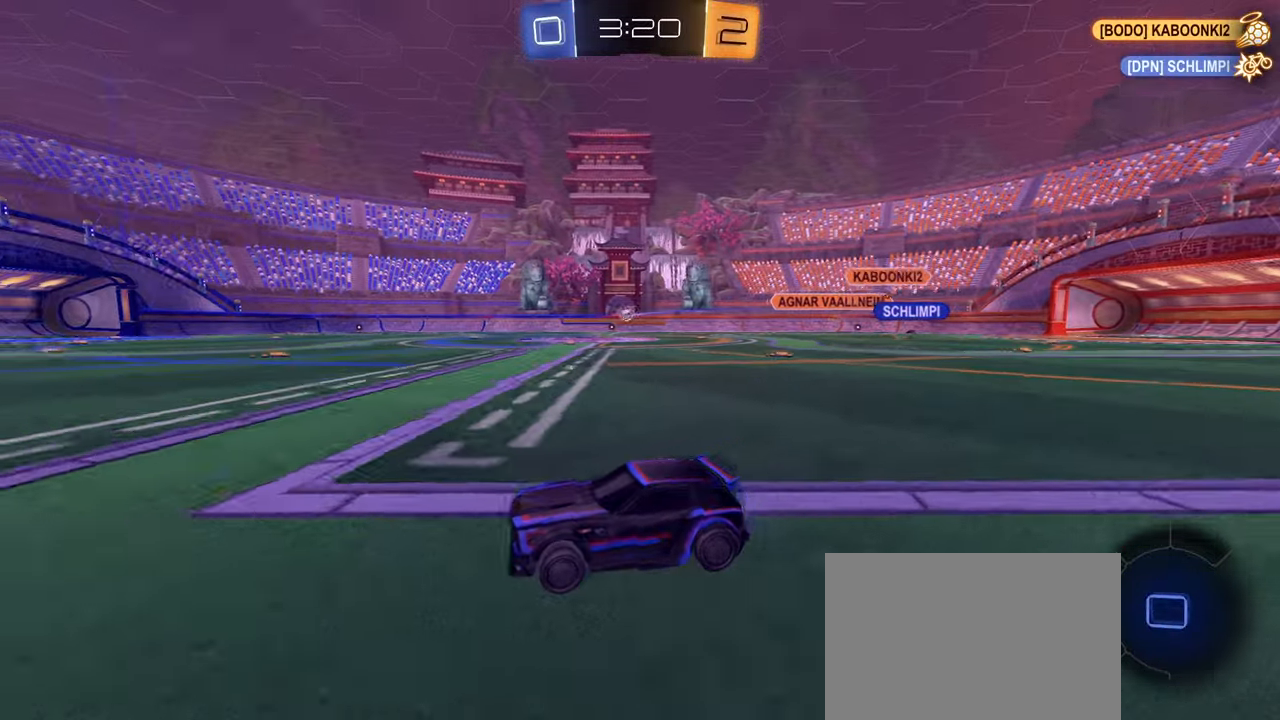
{"buttons": ["CROSS", "CIRCLE", "R1"], "left_stick": "down-right", "right_stick": "center", "events": [[100, "R2", "up"], [234, "left_stick", "up-right"], [267, "CIRCLE", "down"], [284, "CROSS", "down"], [284, "R1", "down"], [333, "CROSS", "up"], [416, "CROSS", "down"], [500, "left_stick", "down-right"]]}
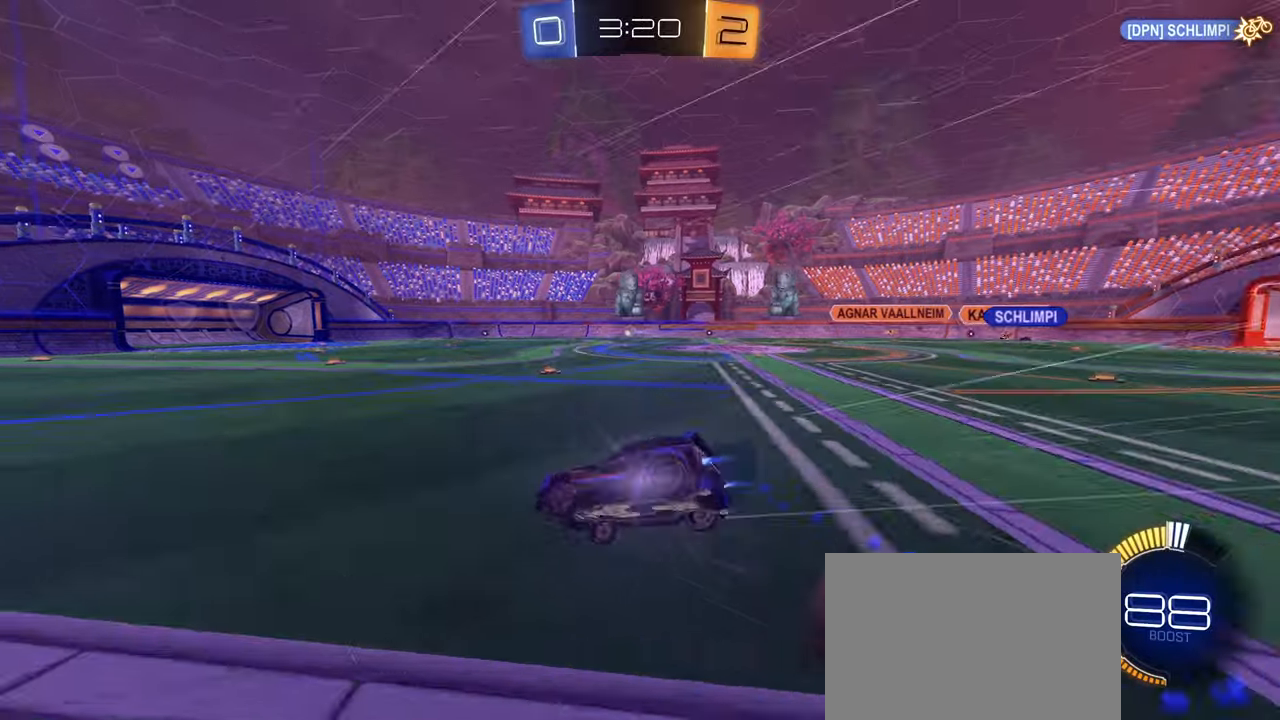
{"buttons": ["R1"], "left_stick": "right", "right_stick": "center", "events": [[16, "CROSS", "up"], [33, "left_stick", "down"], [183, "CIRCLE", "up"], [216, "left_stick", "right"]]}
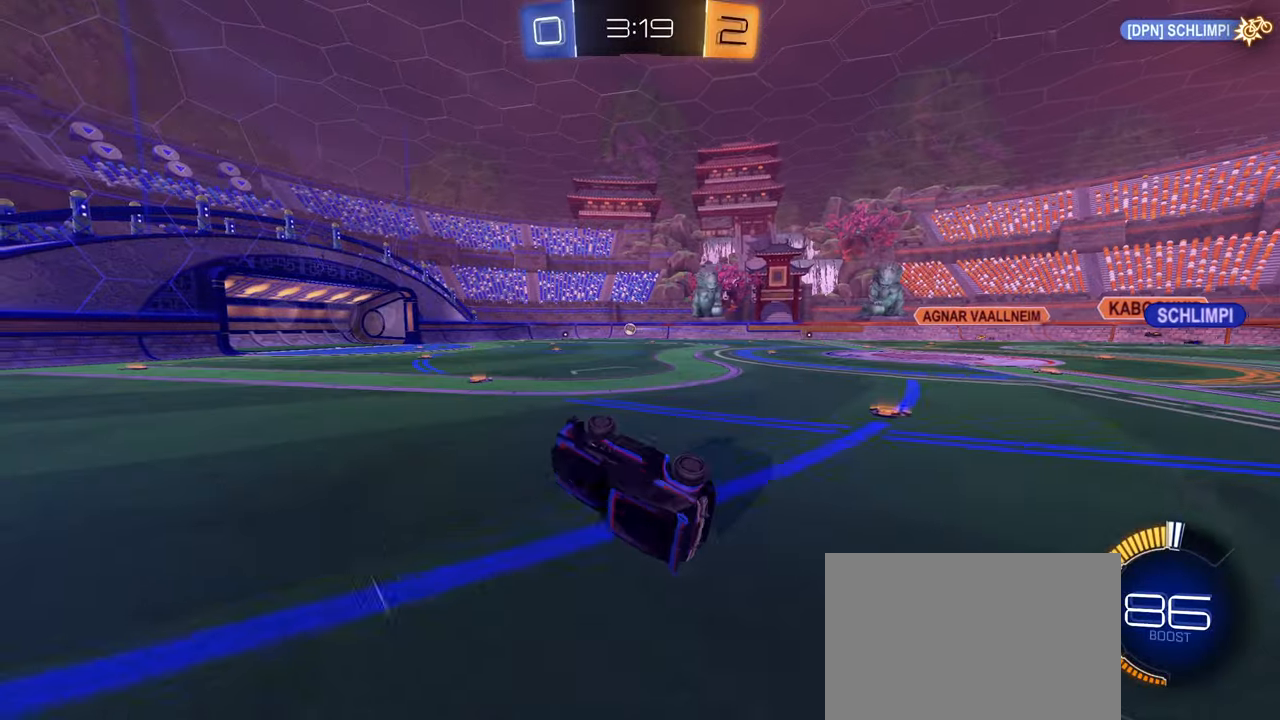
{"buttons": ["R2"], "left_stick": "center", "right_stick": "center", "events": [[150, "L1", "down"], [200, "left_stick", "center"], [233, "L1", "up"], [250, "R1", "up"], [433, "R2", "down"]]}
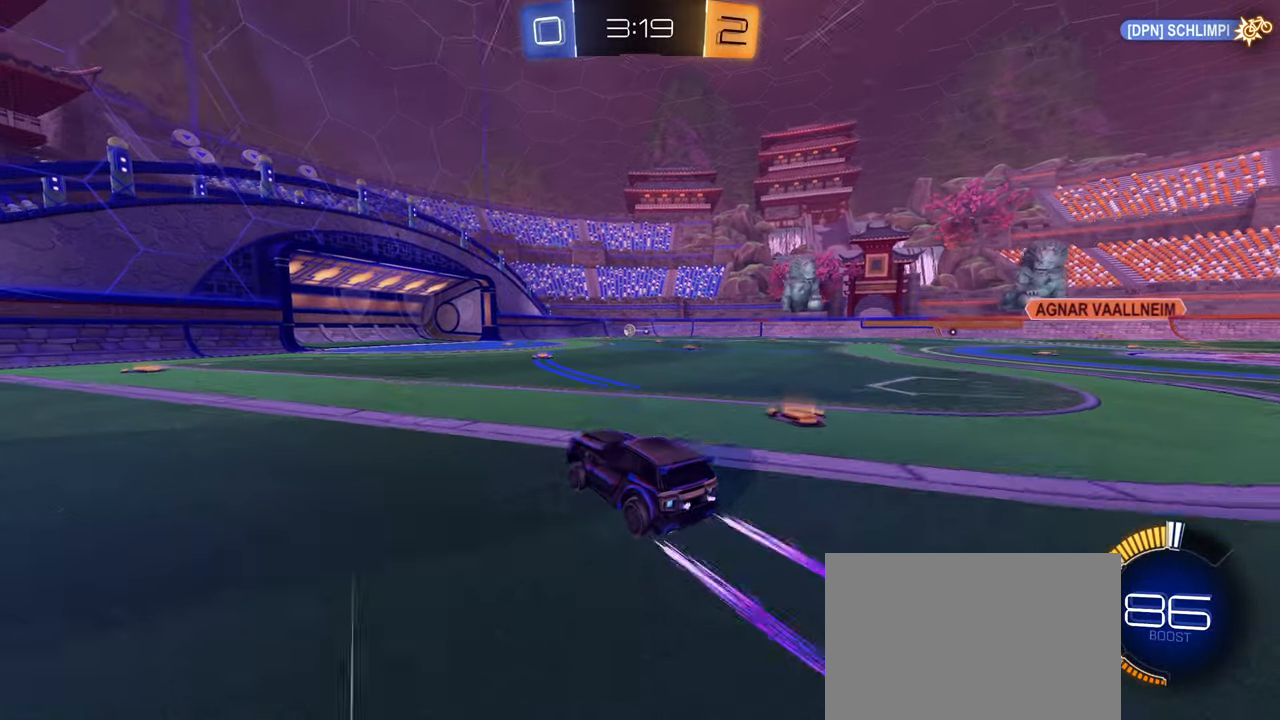
{"buttons": ["CROSS", "L2"], "left_stick": "down-right", "right_stick": "center", "events": [[166, "left_stick", "right"], [266, "left_stick", "center"], [433, "CROSS", "down"], [433, "L2", "down"], [433, "R2", "up"], [450, "left_stick", "down-right"]]}
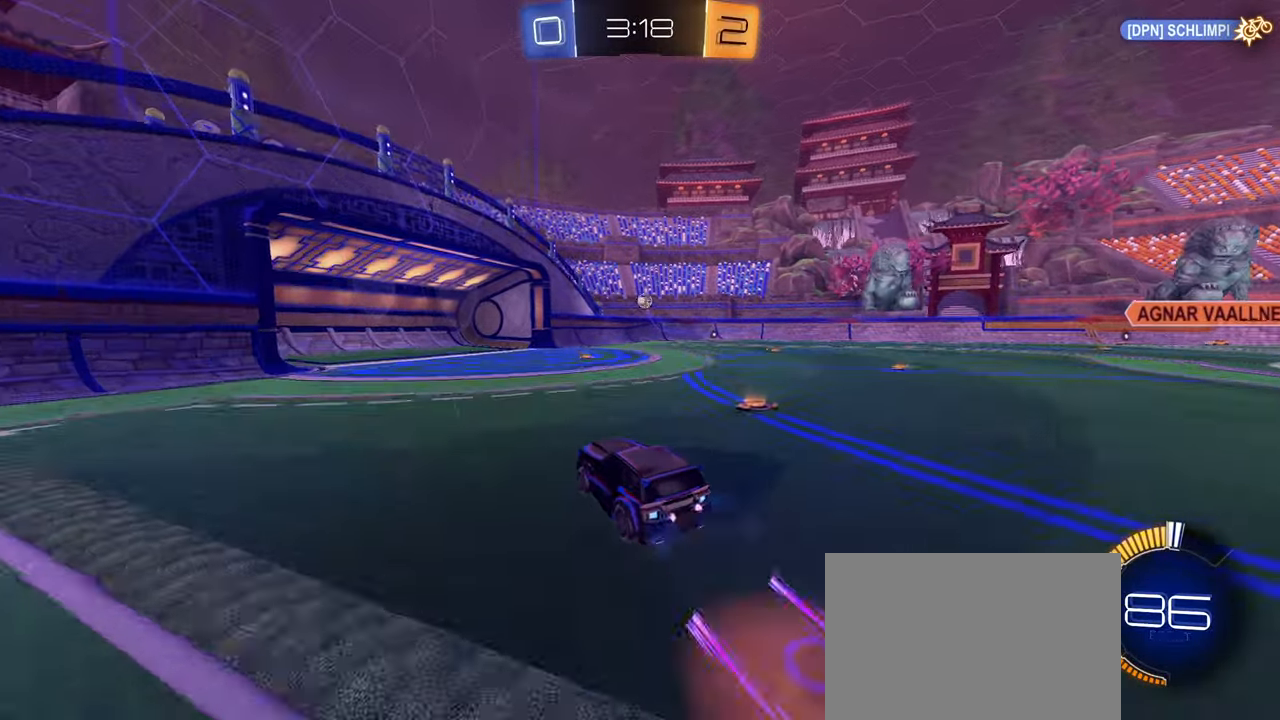
{"buttons": ["CIRCLE", "R1"], "left_stick": "center", "right_stick": "center", "events": [[183, "CROSS", "up"], [233, "left_stick", "center"], [266, "L2", "up"], [283, "CIRCLE", "down"], [283, "CROSS", "down"], [350, "left_stick", "down"], [400, "R1", "down"], [433, "CROSS", "up"], [466, "left_stick", "center"]]}
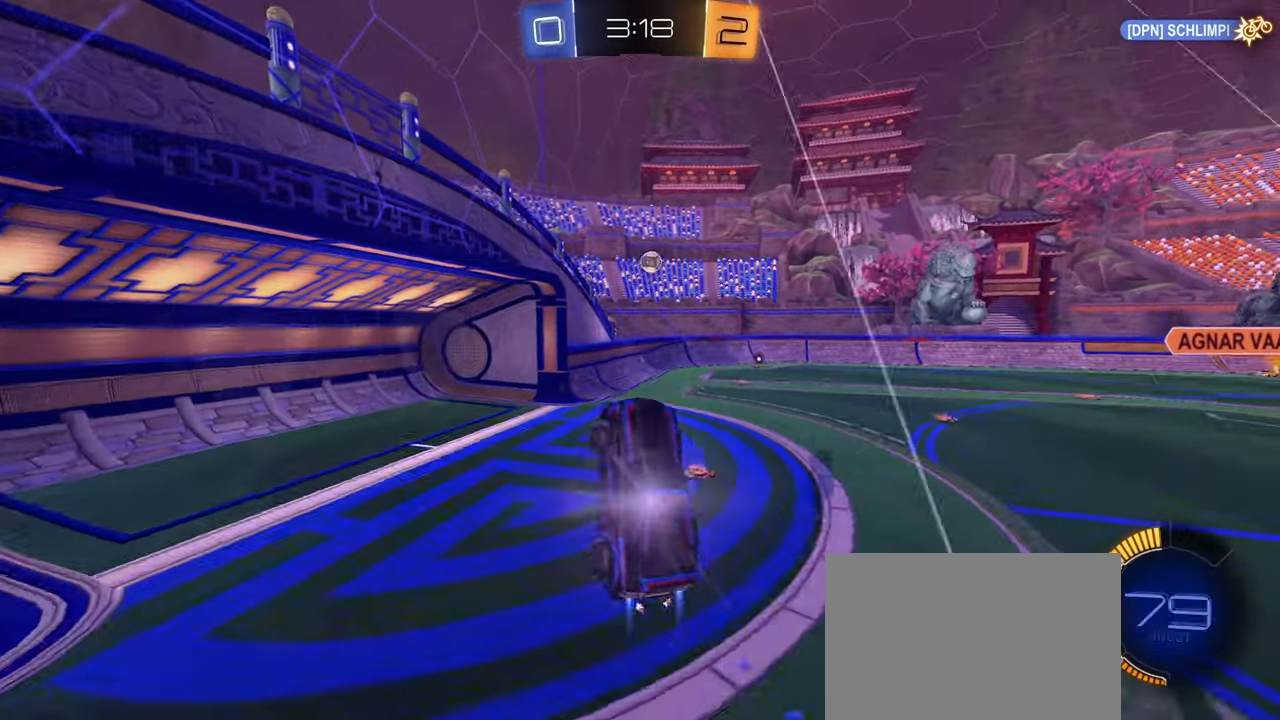
{"buttons": ["R2"], "left_stick": "center", "right_stick": "center", "events": [[33, "left_stick", "up"], [133, "R1", "up"], [233, "left_stick", "up-right"], [250, "L1", "down"], [350, "CIRCLE", "up"], [350, "L1", "up"], [400, "left_stick", "center"], [500, "R2", "down"]]}
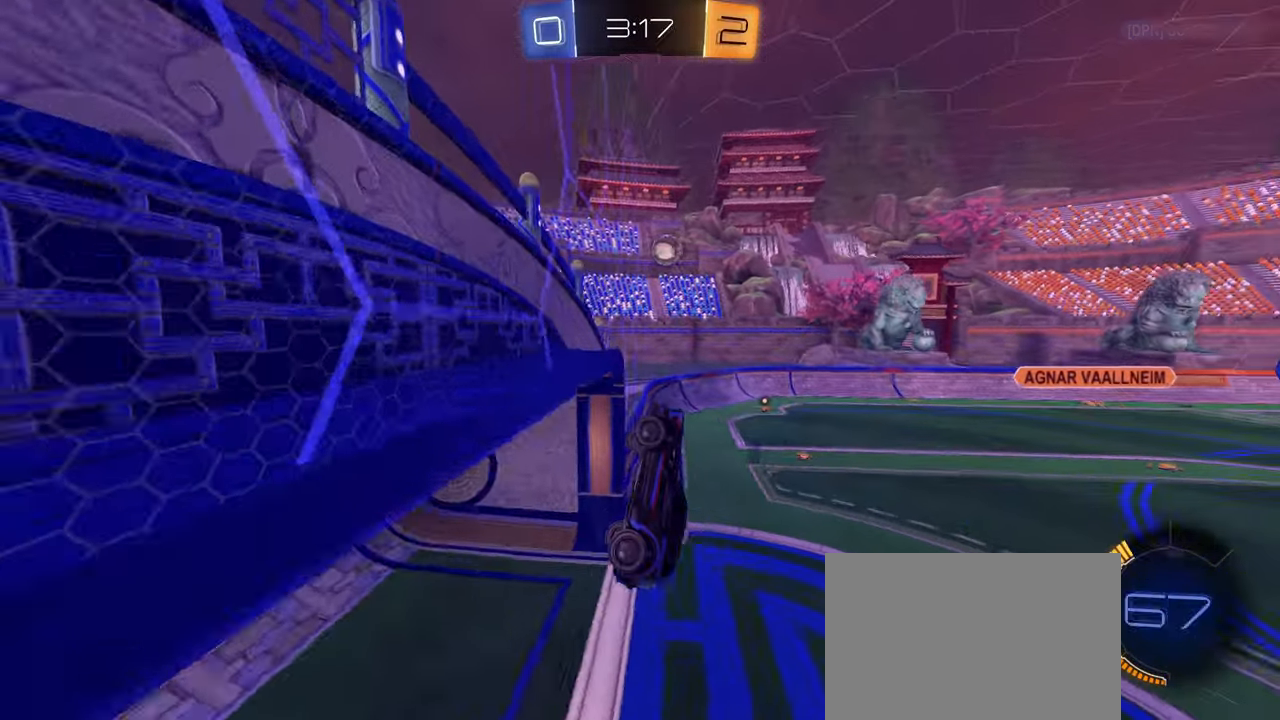
{"buttons": ["R2"], "left_stick": "center", "right_stick": "center", "events": [[16, "left_stick", "right"], [83, "L2", "down"], [100, "R2", "up"], [200, "left_stick", "down-left"], [316, "R2", "down"], [350, "left_stick", "center"], [483, "L2", "up"]]}
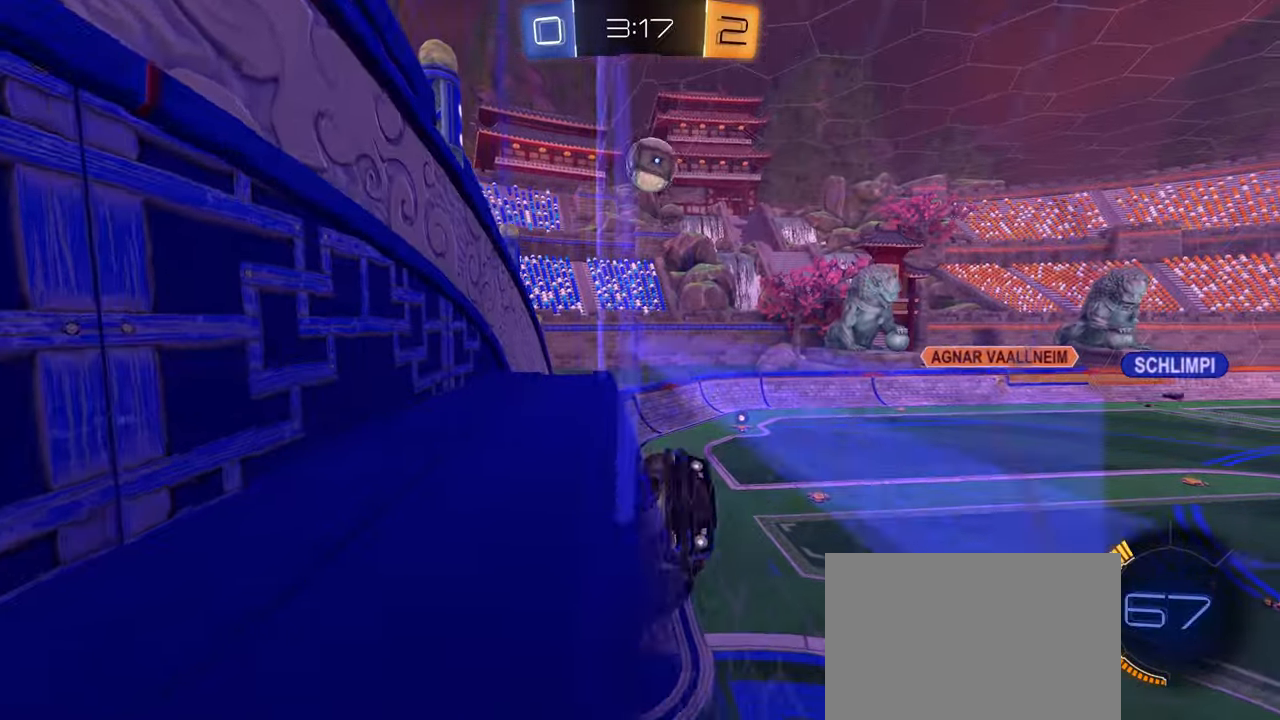
{"buttons": ["R1"], "left_stick": "down-right", "right_stick": "center", "events": [[233, "R2", "up"], [250, "left_stick", "down"], [366, "R1", "down"], [383, "left_stick", "down-right"]]}
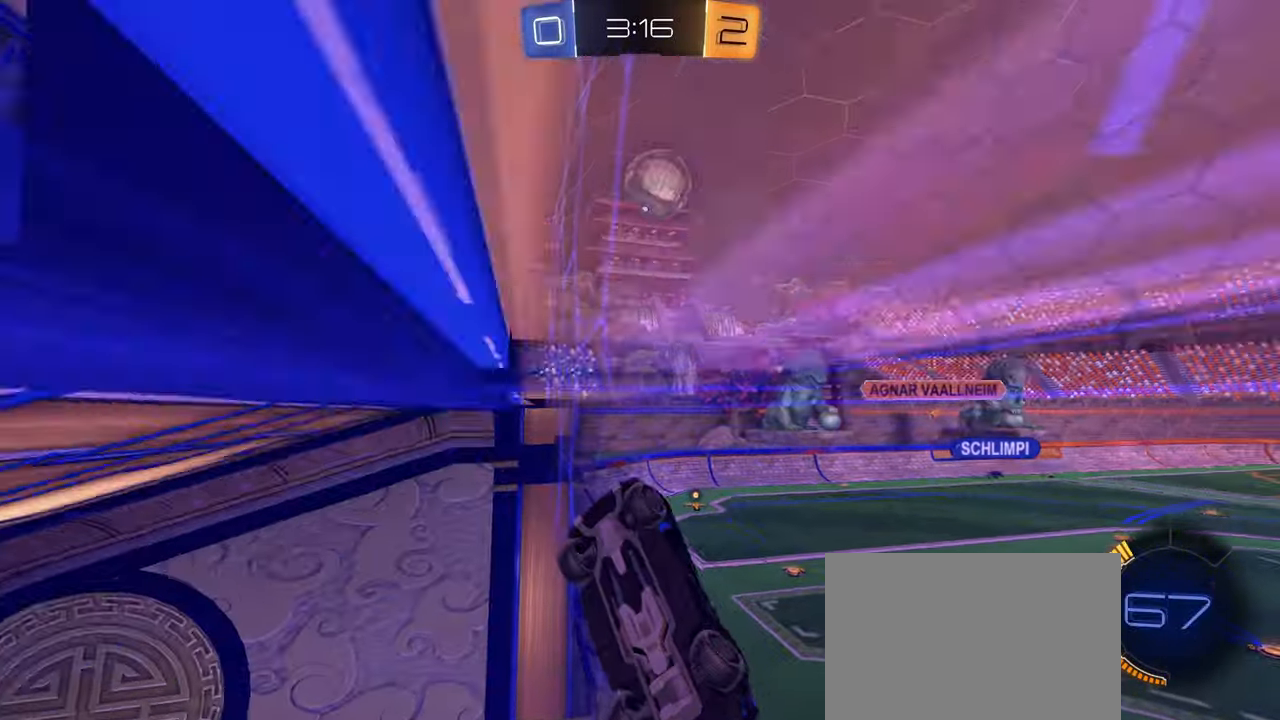
{"buttons": [], "left_stick": "center", "right_stick": "center", "events": [[216, "R1", "up"], [233, "L1", "down"], [283, "left_stick", "center"], [333, "L1", "up"]]}
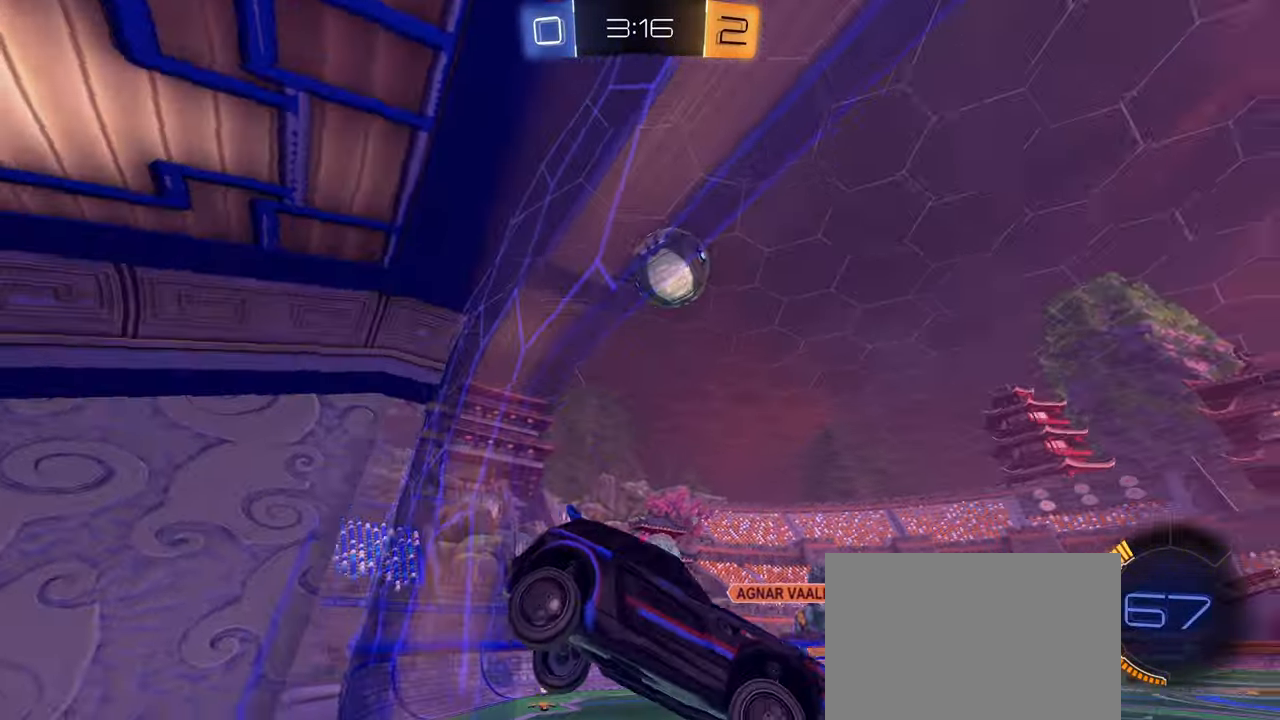
{"buttons": ["CIRCLE", "R2"], "left_stick": "center", "right_stick": "center", "events": [[16, "R2", "down"], [250, "CIRCLE", "down"]]}
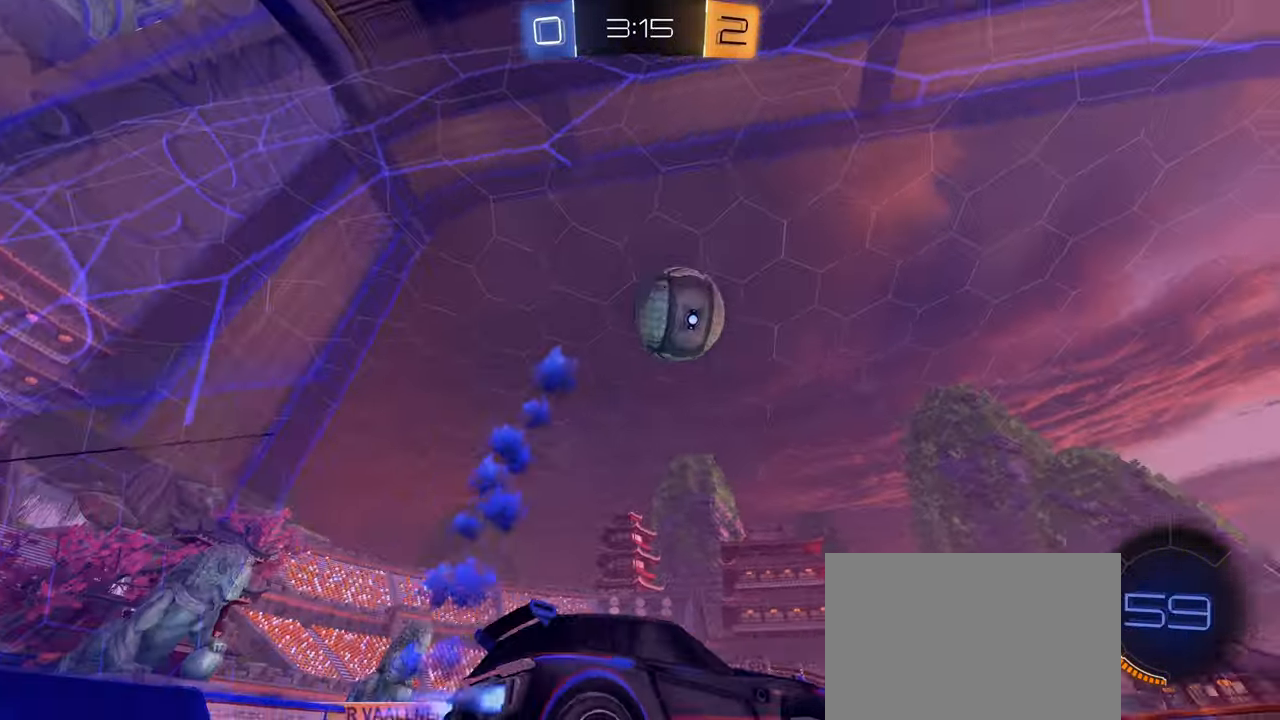
{"buttons": ["CIRCLE", "R2"], "left_stick": "right", "right_stick": "center", "events": [[133, "left_stick", "left"], [266, "left_stick", "right"], [383, "TRIANGLE", "down"], [400, "left_stick", "center"], [467, "TRIANGLE", "up"], [483, "left_stick", "right"]]}